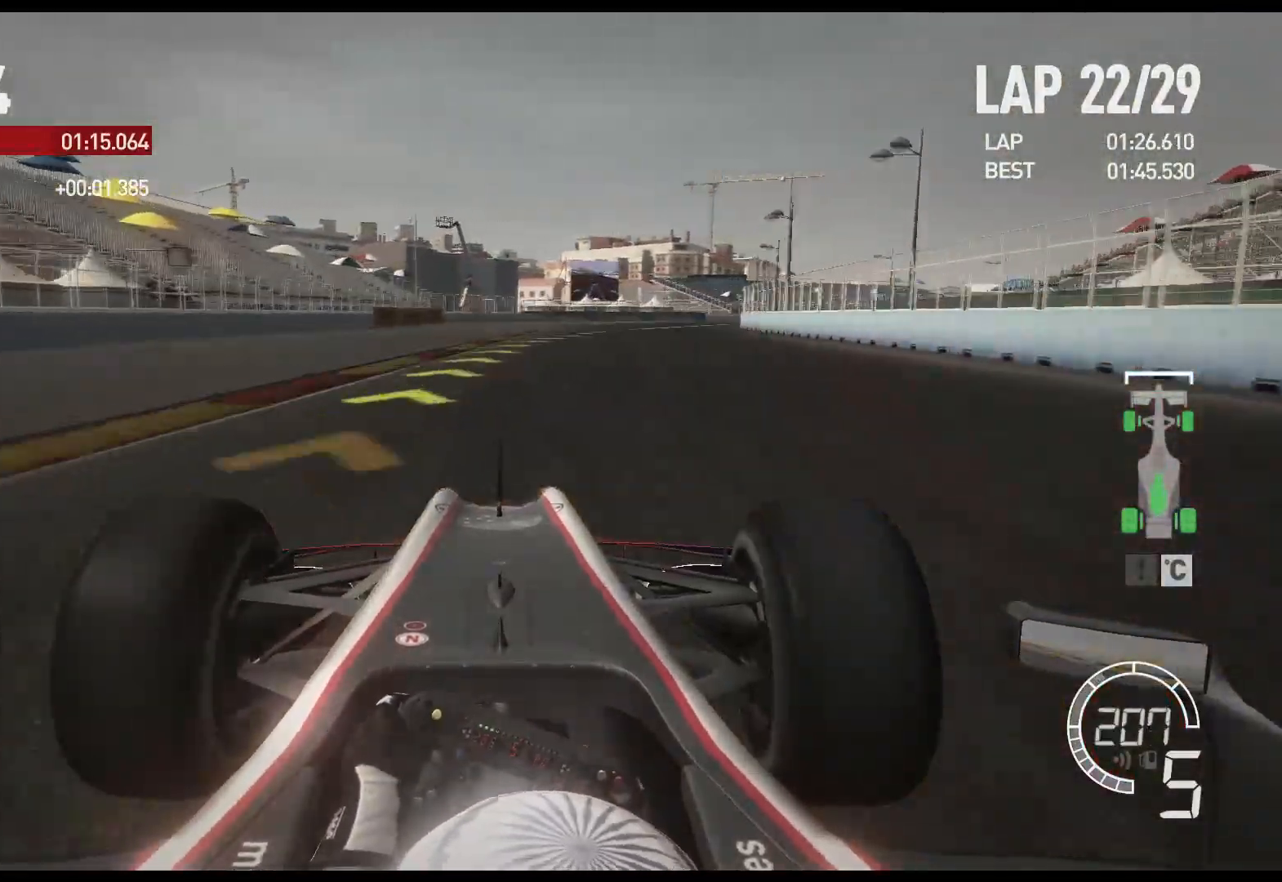
Gameplay with a controller (Xbox layout); each line is a JSON object with the inputs held at the frame after it. "events" lists button and stick changes between this image and that frame as [ms after this image, input, new state], when the widget could be followed in between.
{"buttons": ["R2"], "left_stick": "right", "right_stick": "center", "events": []}
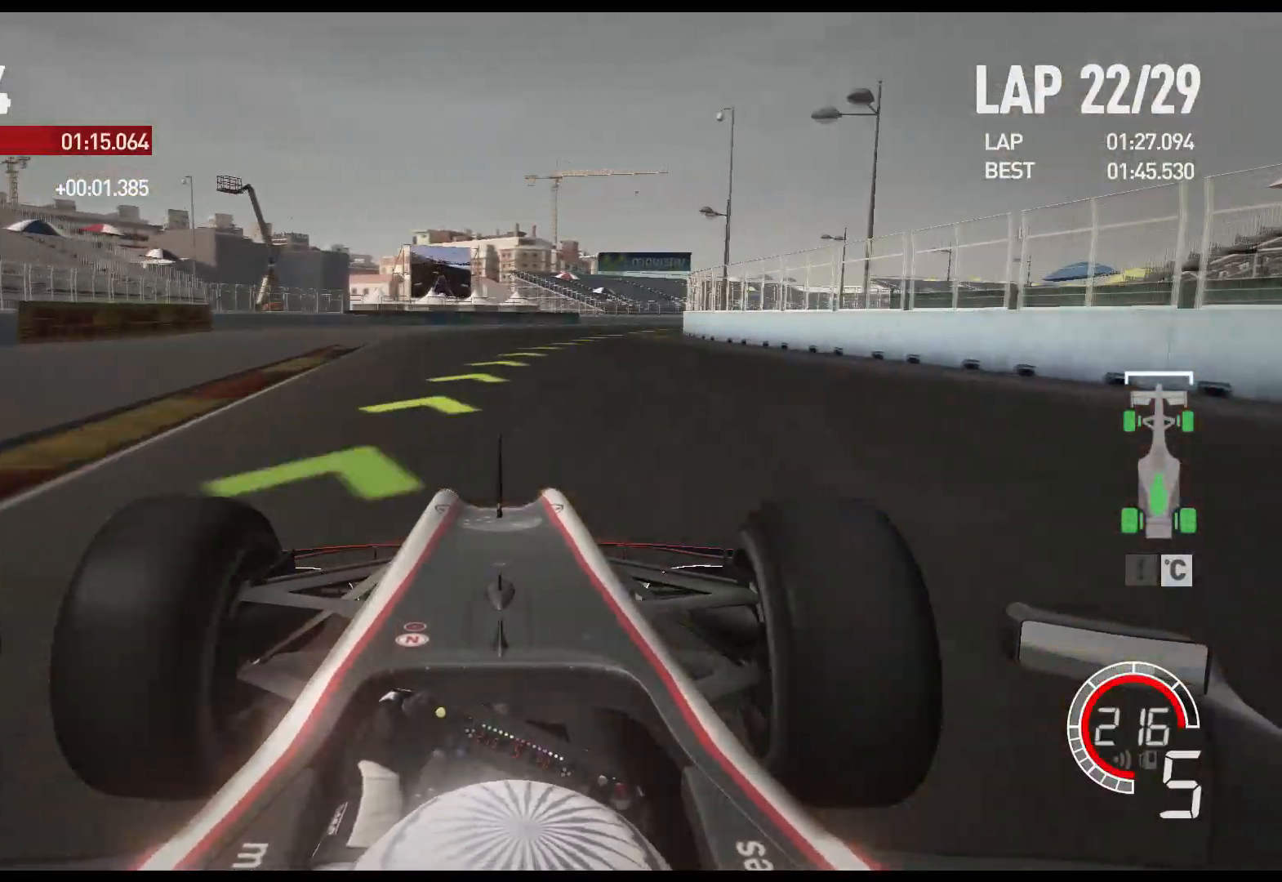
{"buttons": ["R2"], "left_stick": "right", "right_stick": "center", "events": [[317, "A", "down"], [467, "A", "up"]]}
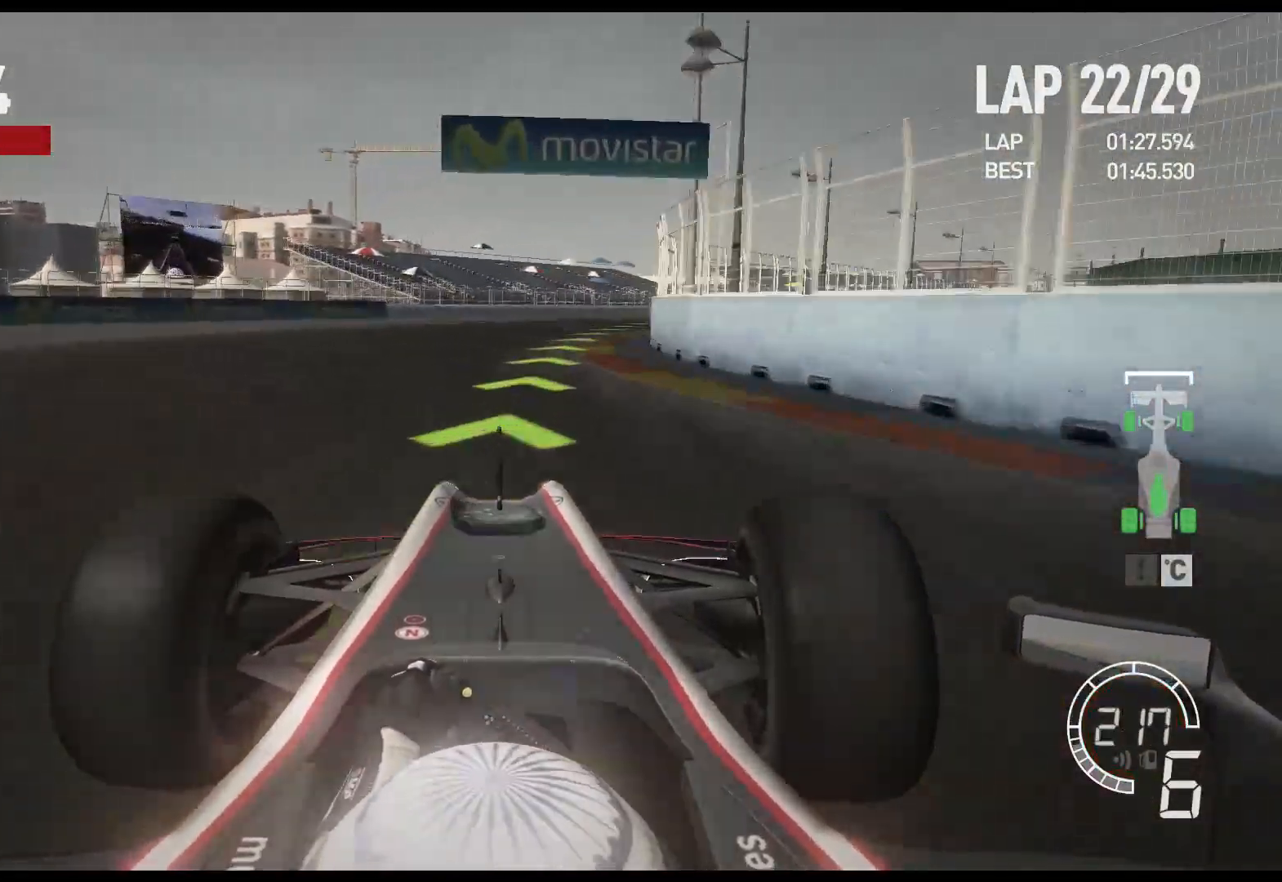
{"buttons": ["R2"], "left_stick": "right", "right_stick": "center", "events": []}
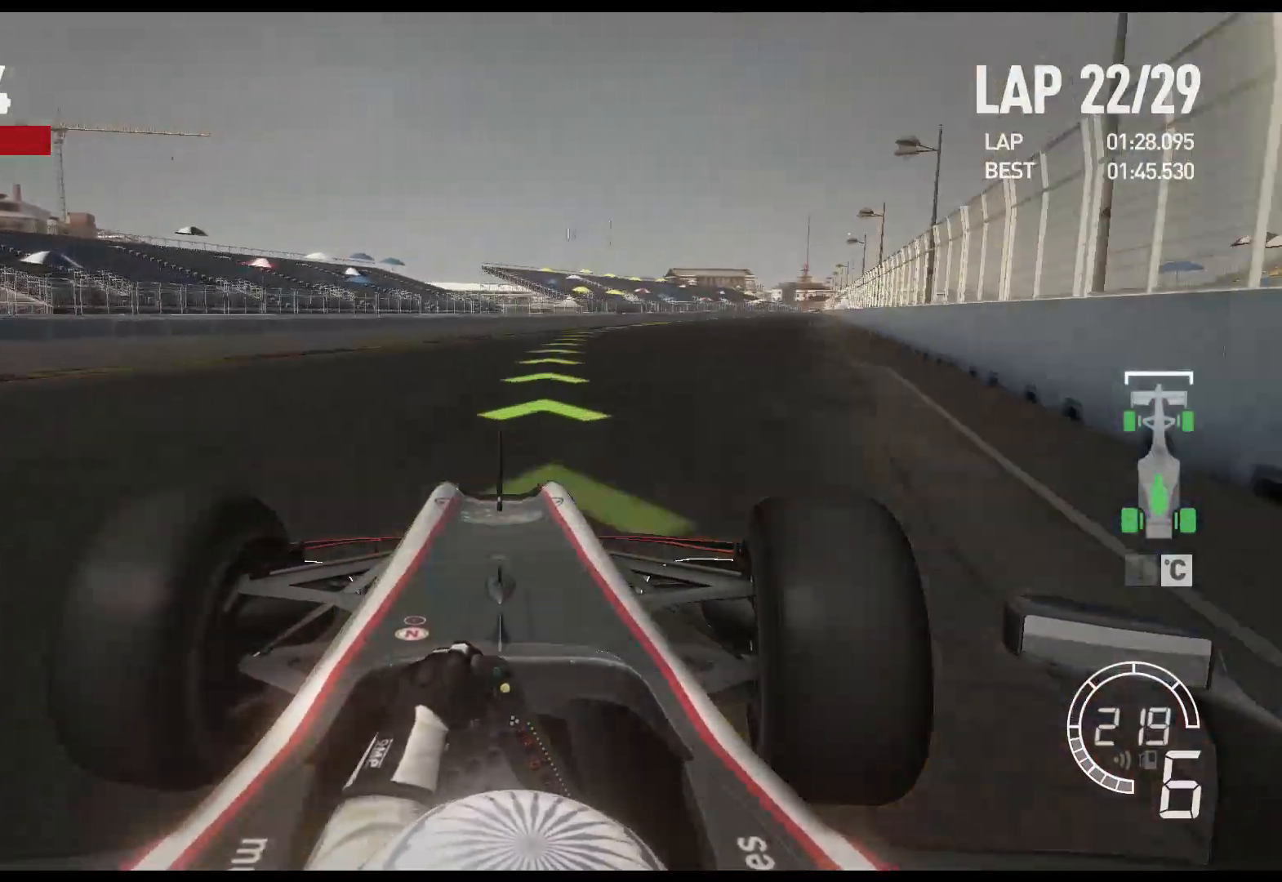
{"buttons": ["R2"], "left_stick": "right", "right_stick": "center", "events": []}
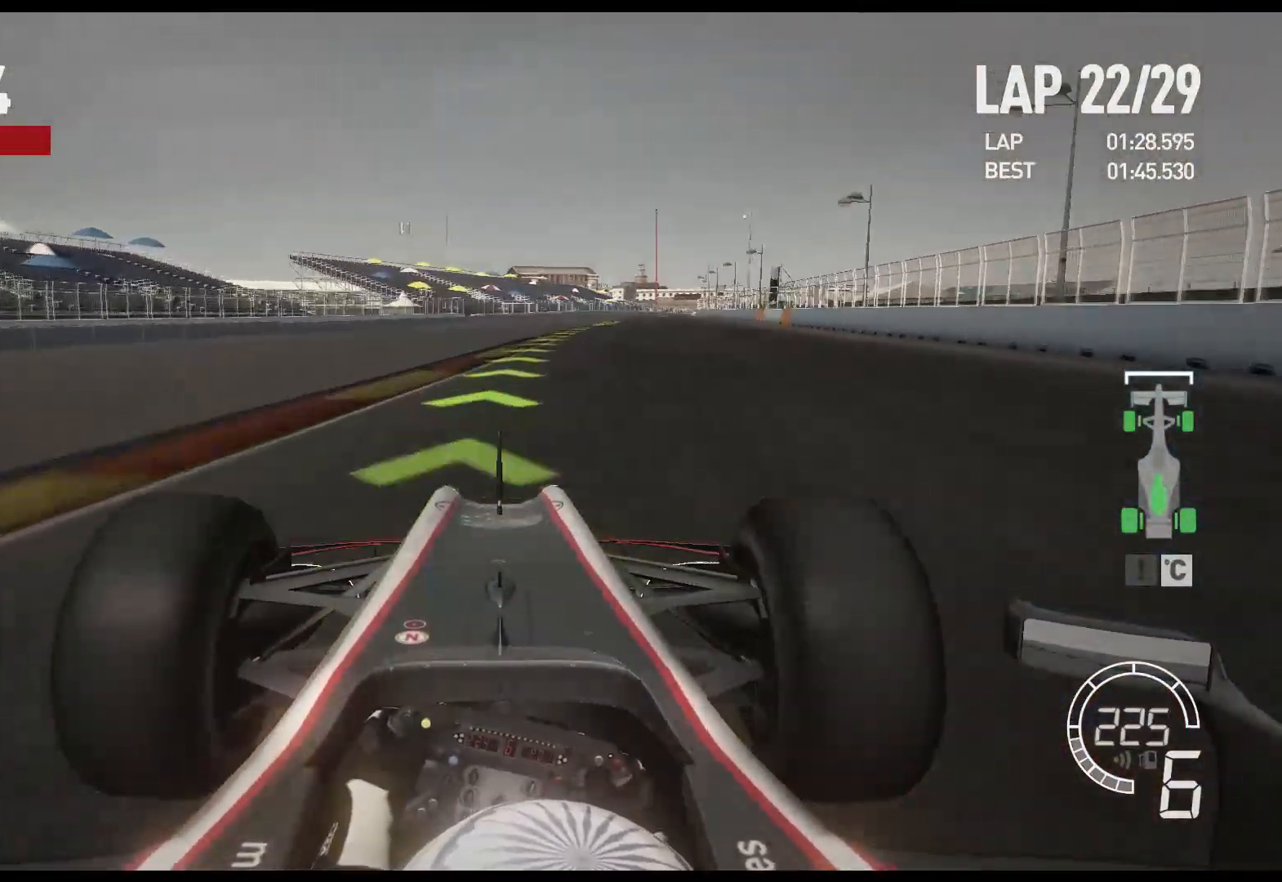
{"buttons": ["R2"], "left_stick": "right", "right_stick": "center", "events": []}
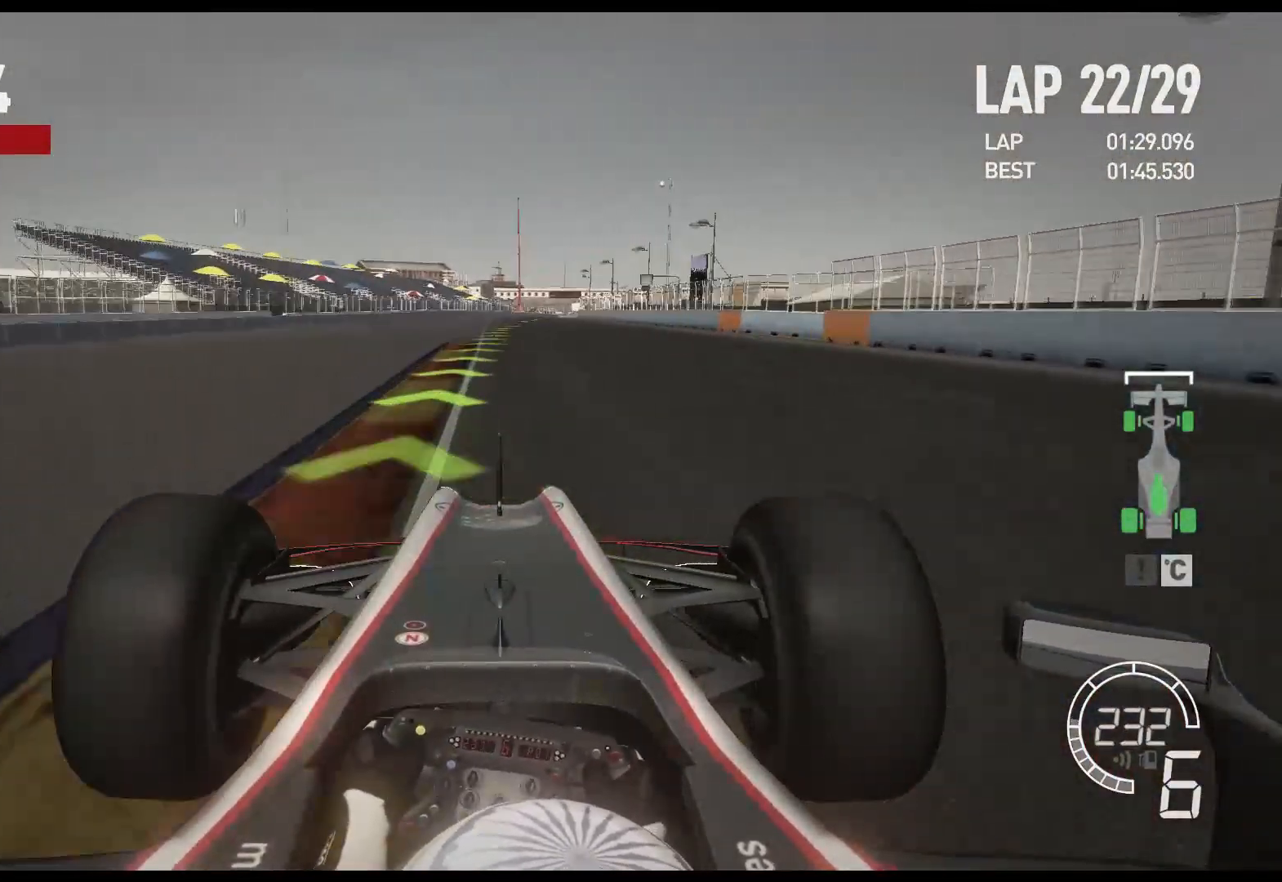
{"buttons": ["R2"], "left_stick": "center", "right_stick": "center", "events": [[300, "left_stick", "center"]]}
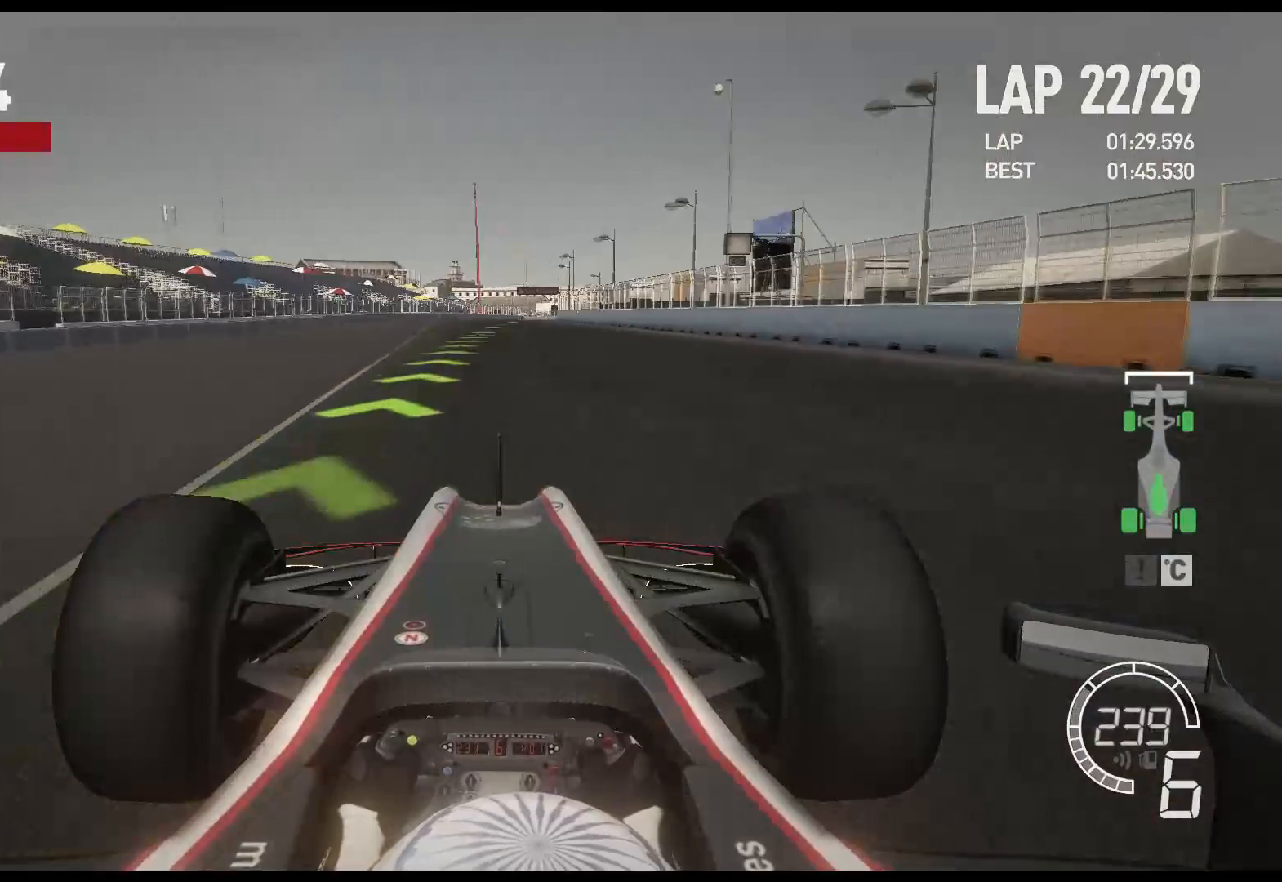
{"buttons": ["R2"], "left_stick": "center", "right_stick": "center", "events": []}
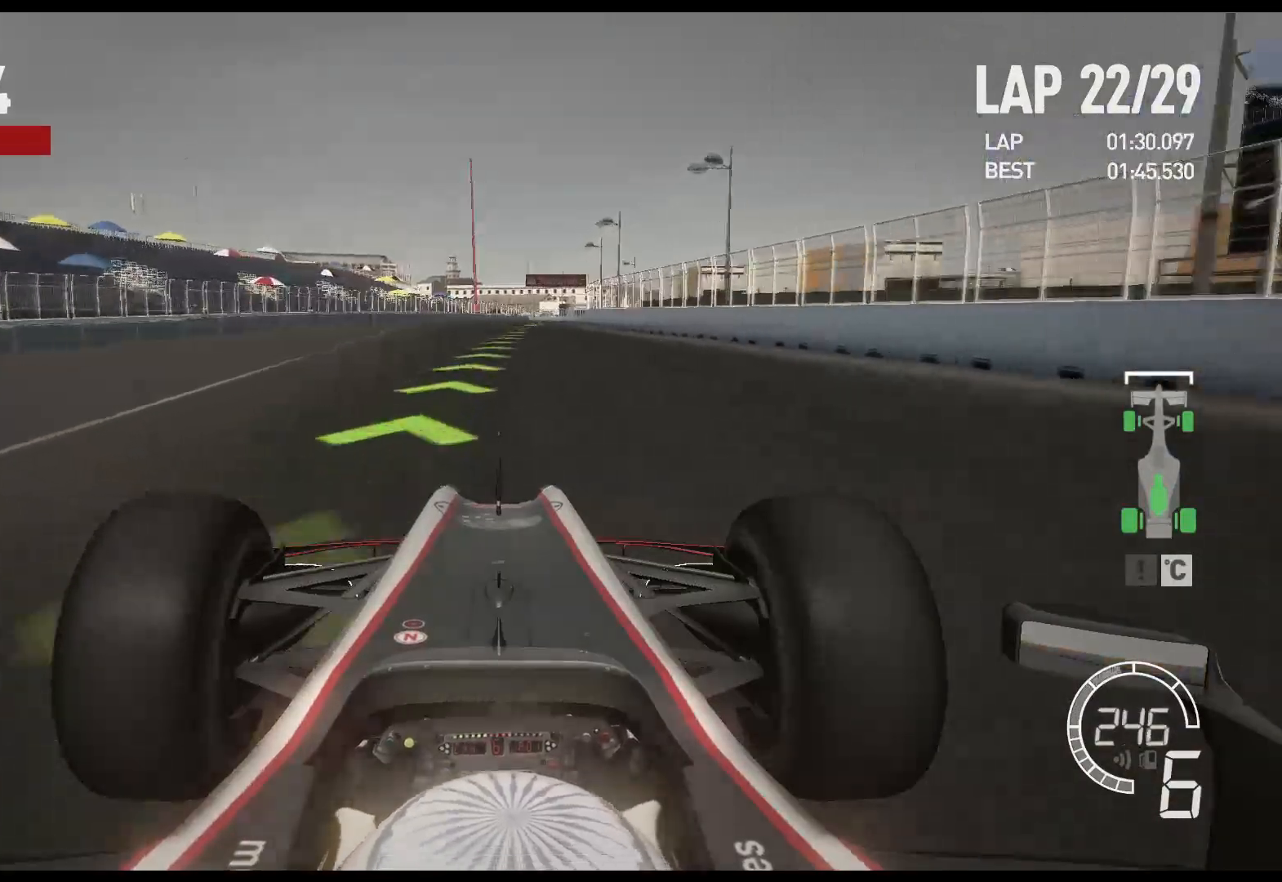
{"buttons": ["R2"], "left_stick": "right", "right_stick": "center", "events": [[167, "left_stick", "right"]]}
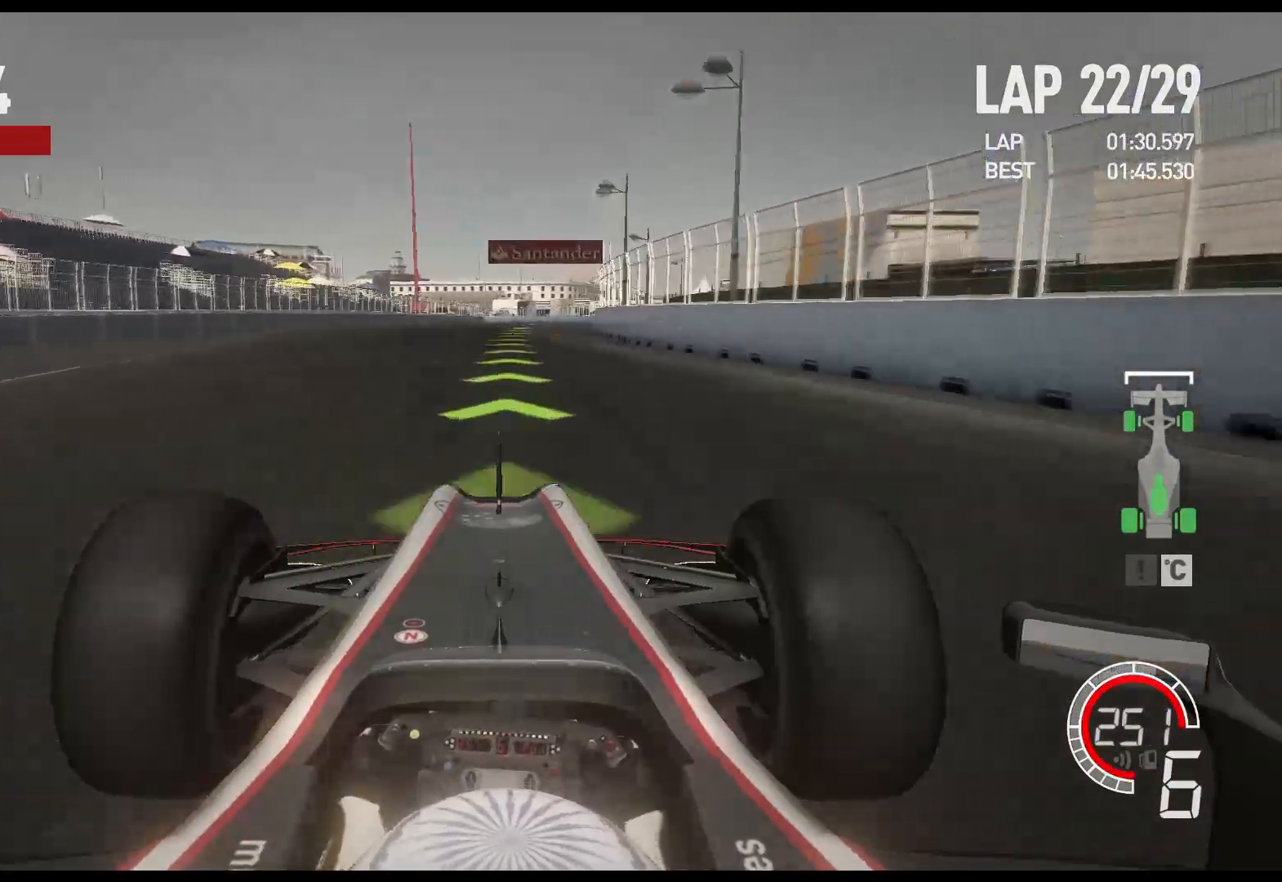
{"buttons": ["R2"], "left_stick": "right", "right_stick": "center", "events": [[100, "left_stick", "center"], [200, "left_stick", "right"]]}
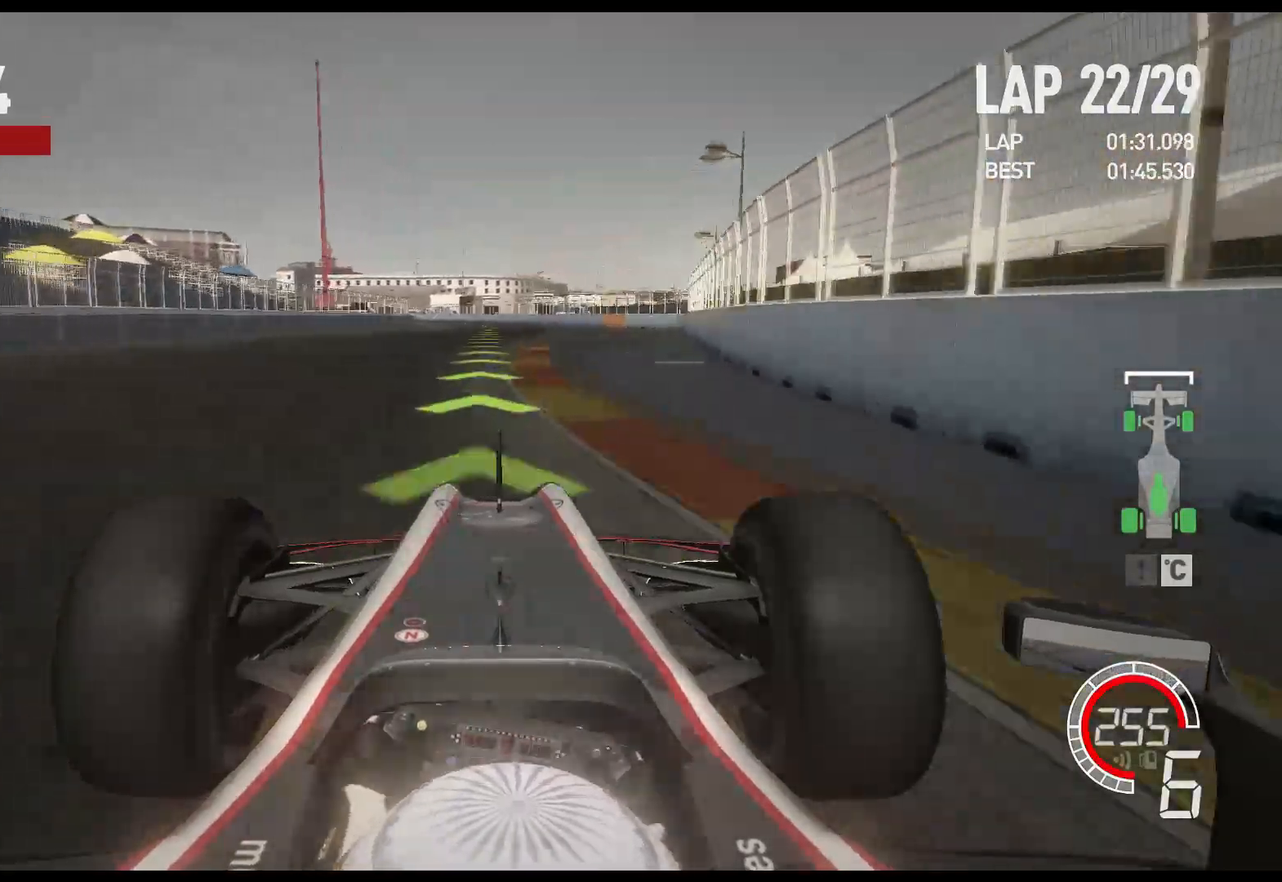
{"buttons": ["R2"], "left_stick": "left", "right_stick": "center", "events": [[50, "A", "down"], [150, "left_stick", "center"], [200, "A", "up"], [350, "left_stick", "left"]]}
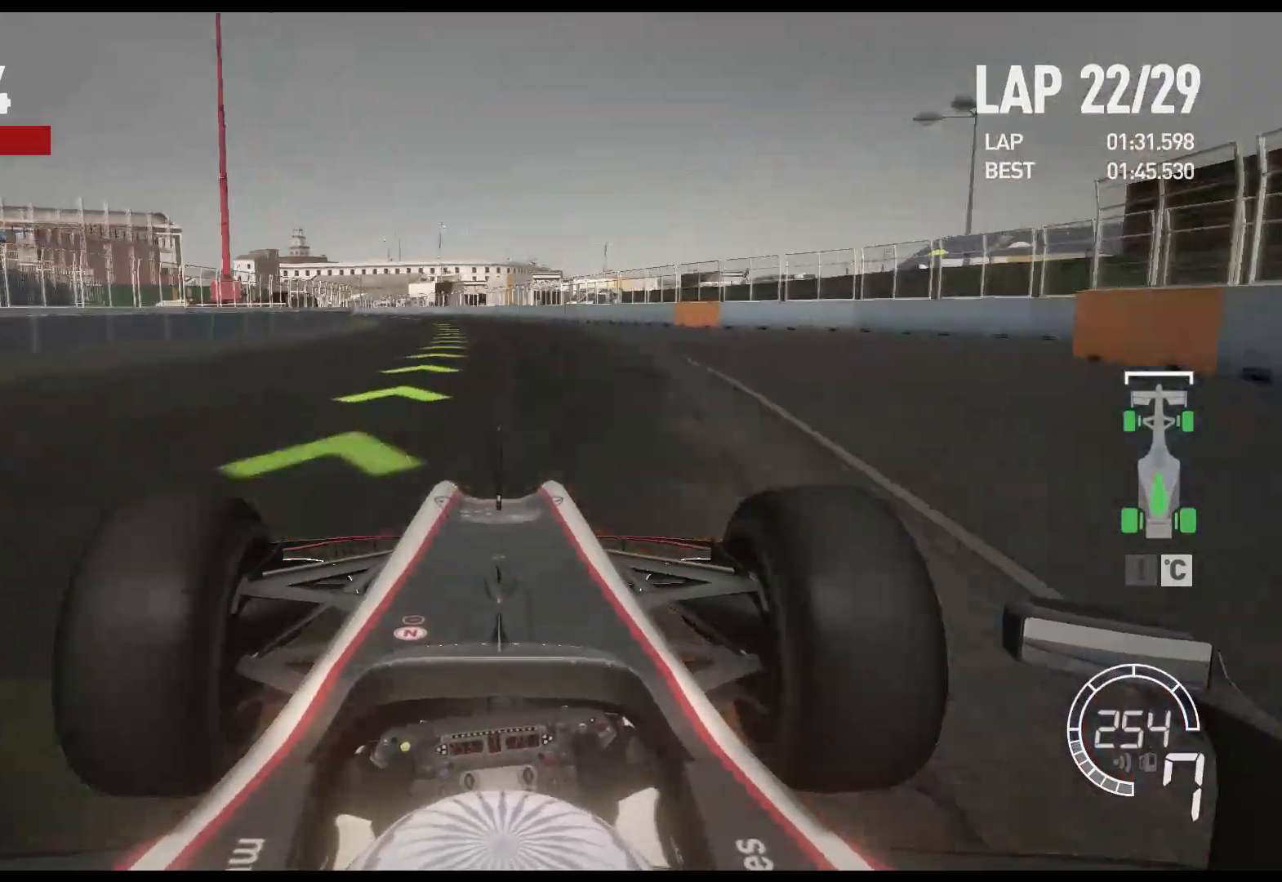
{"buttons": ["R2"], "left_stick": "left", "right_stick": "center", "events": []}
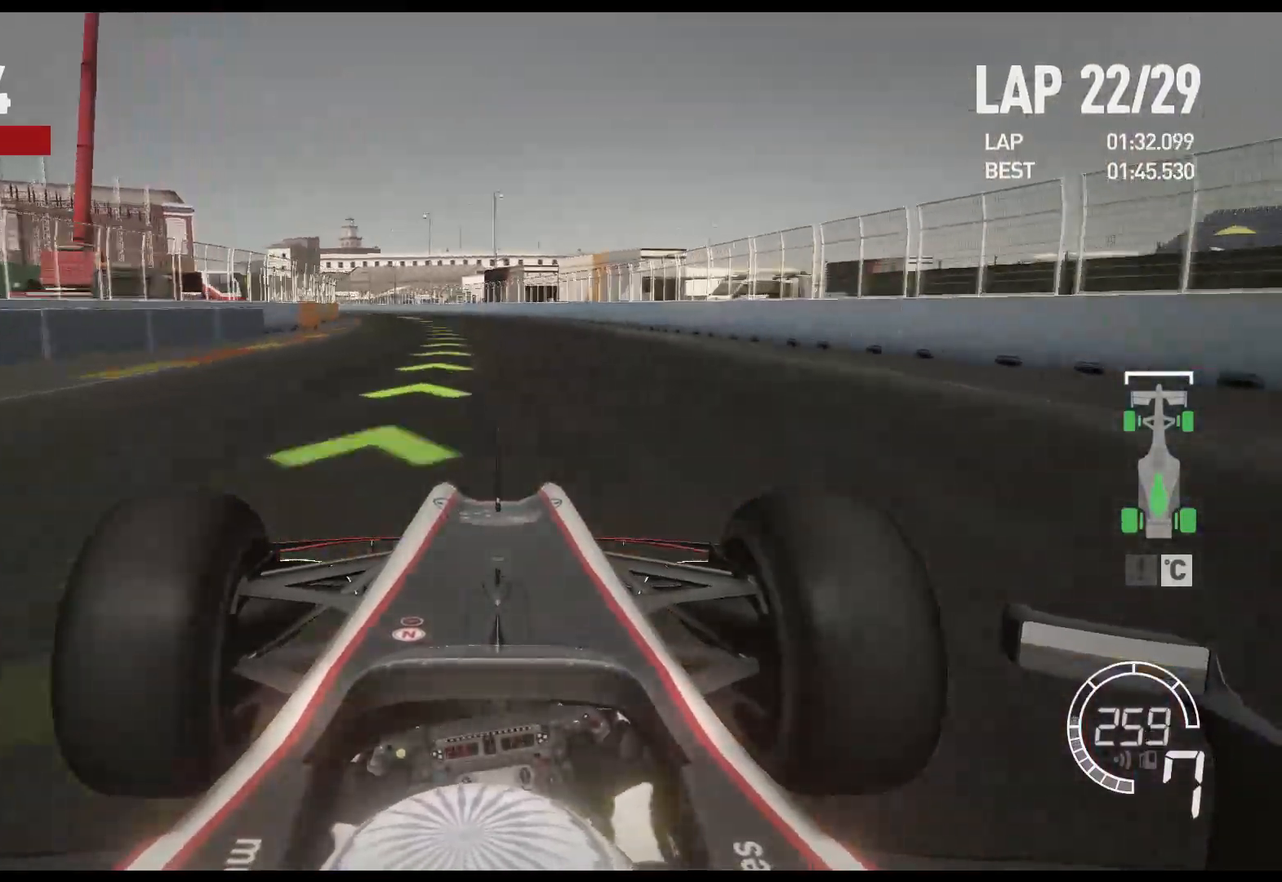
{"buttons": ["R2"], "left_stick": "left", "right_stick": "center", "events": []}
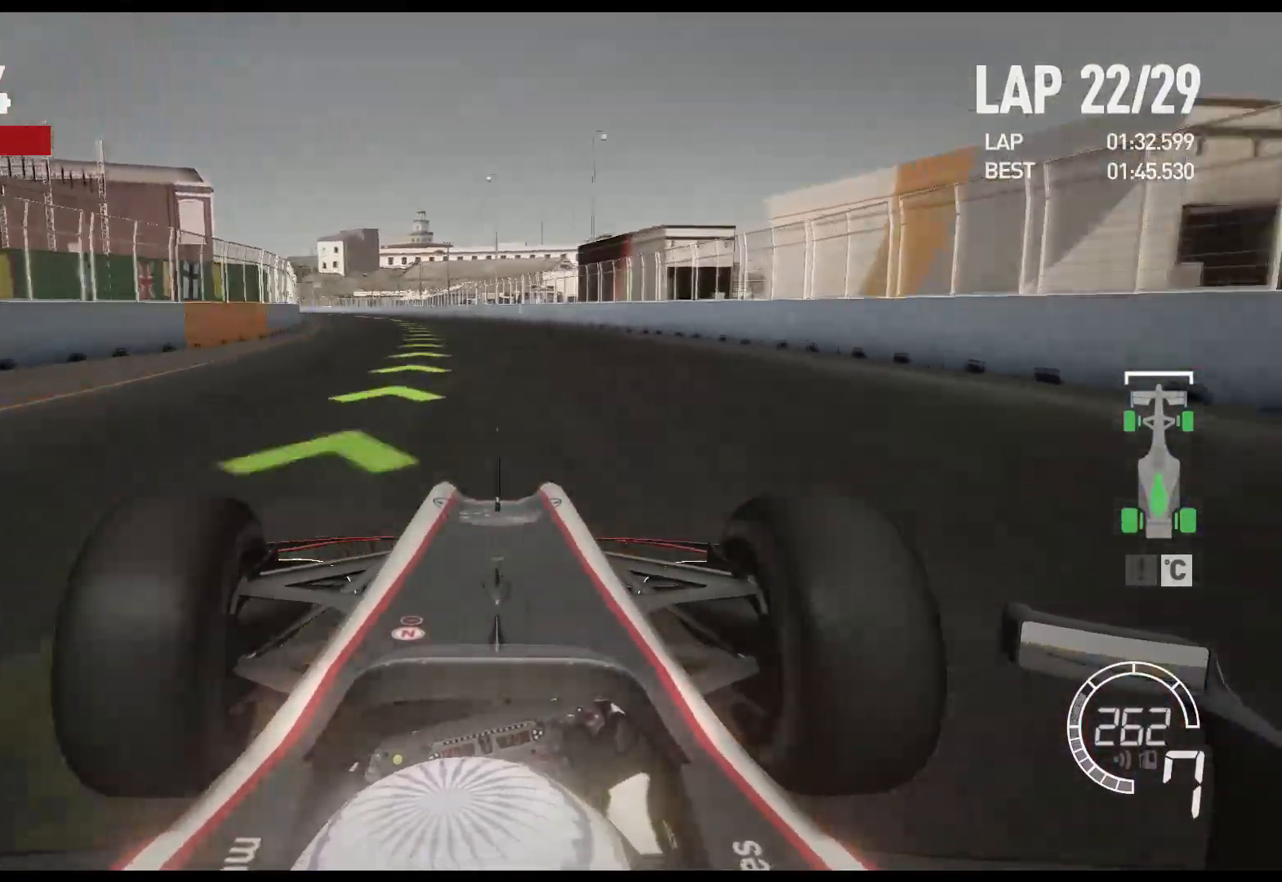
{"buttons": ["R2"], "left_stick": "left", "right_stick": "center", "events": []}
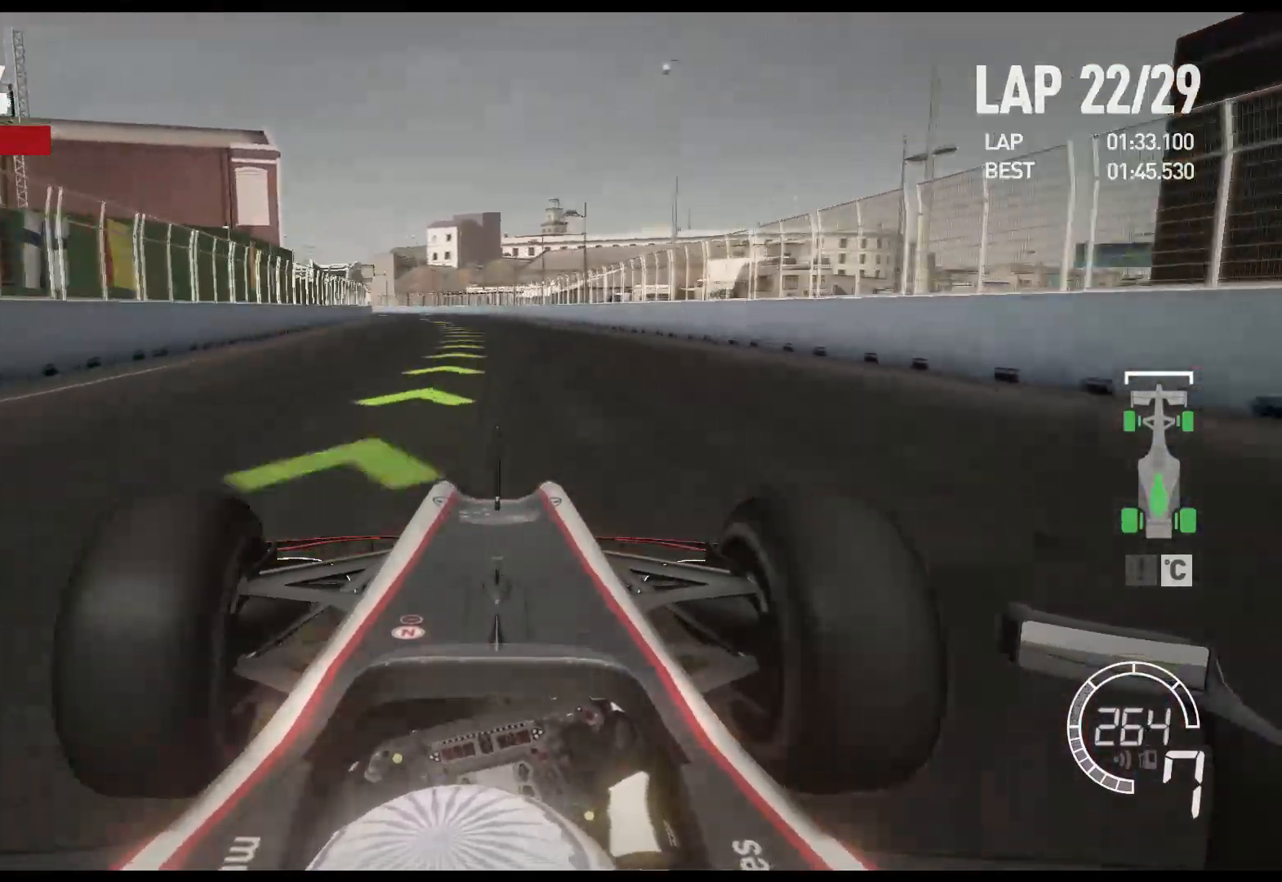
{"buttons": ["R2"], "left_stick": "left", "right_stick": "center", "events": []}
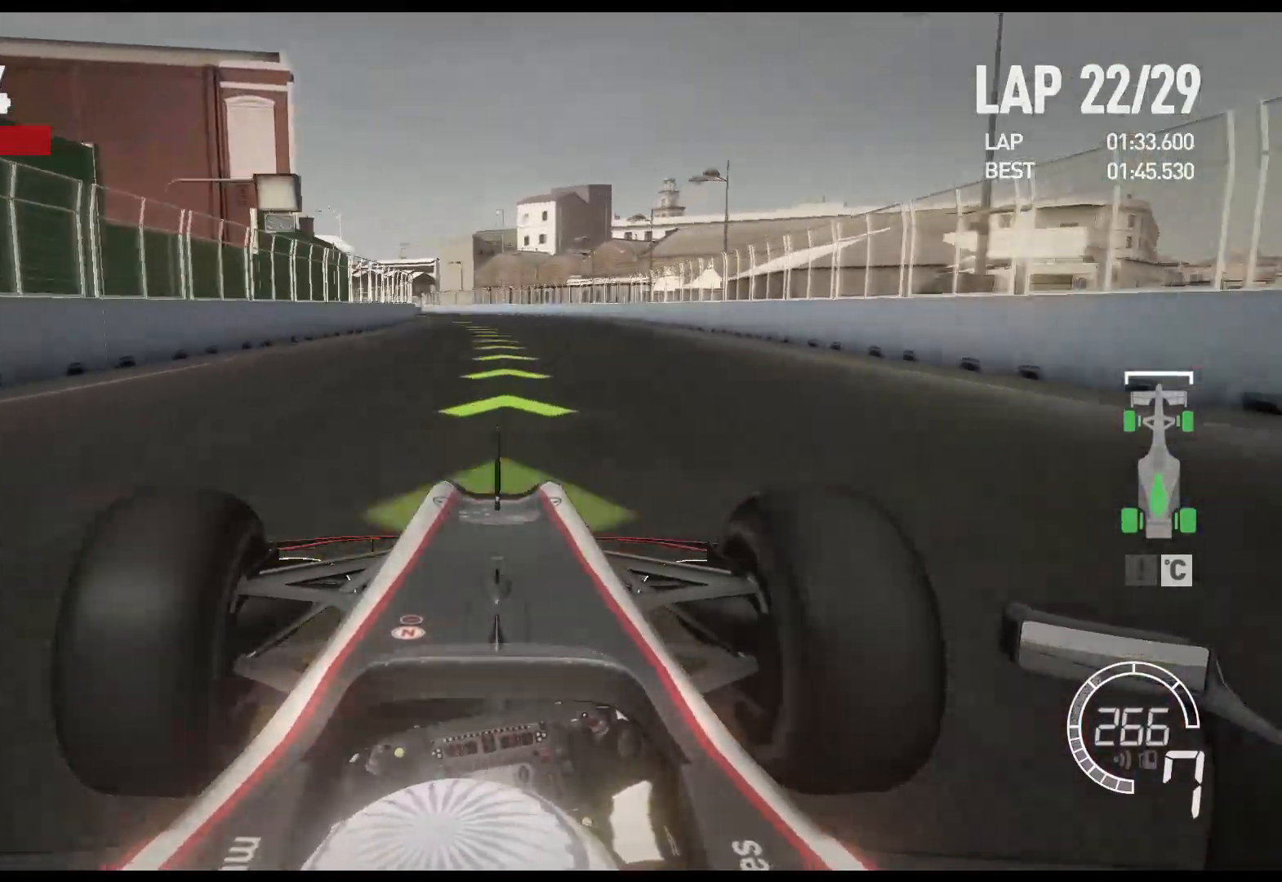
{"buttons": ["R2"], "left_stick": "left", "right_stick": "center", "events": []}
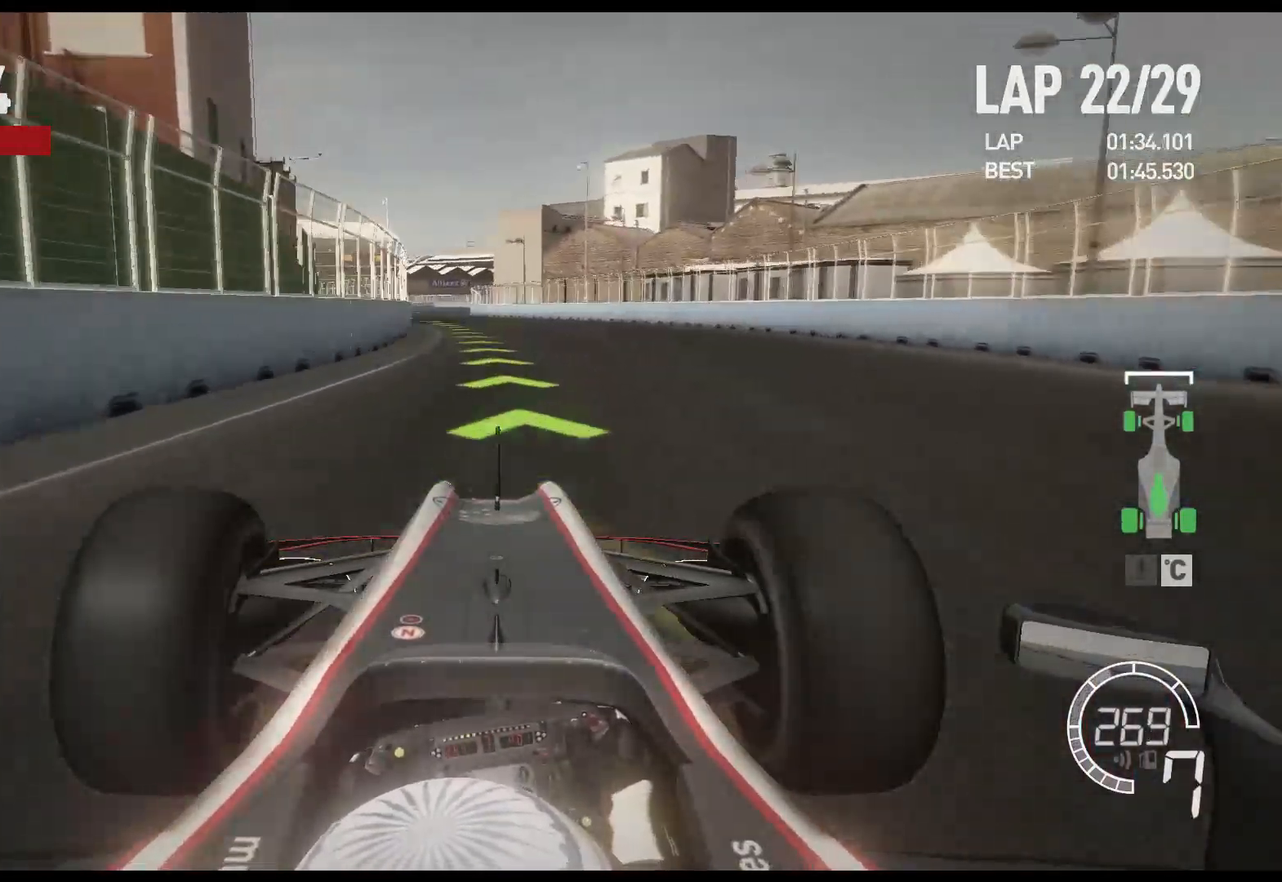
{"buttons": ["R2"], "left_stick": "left", "right_stick": "center", "events": []}
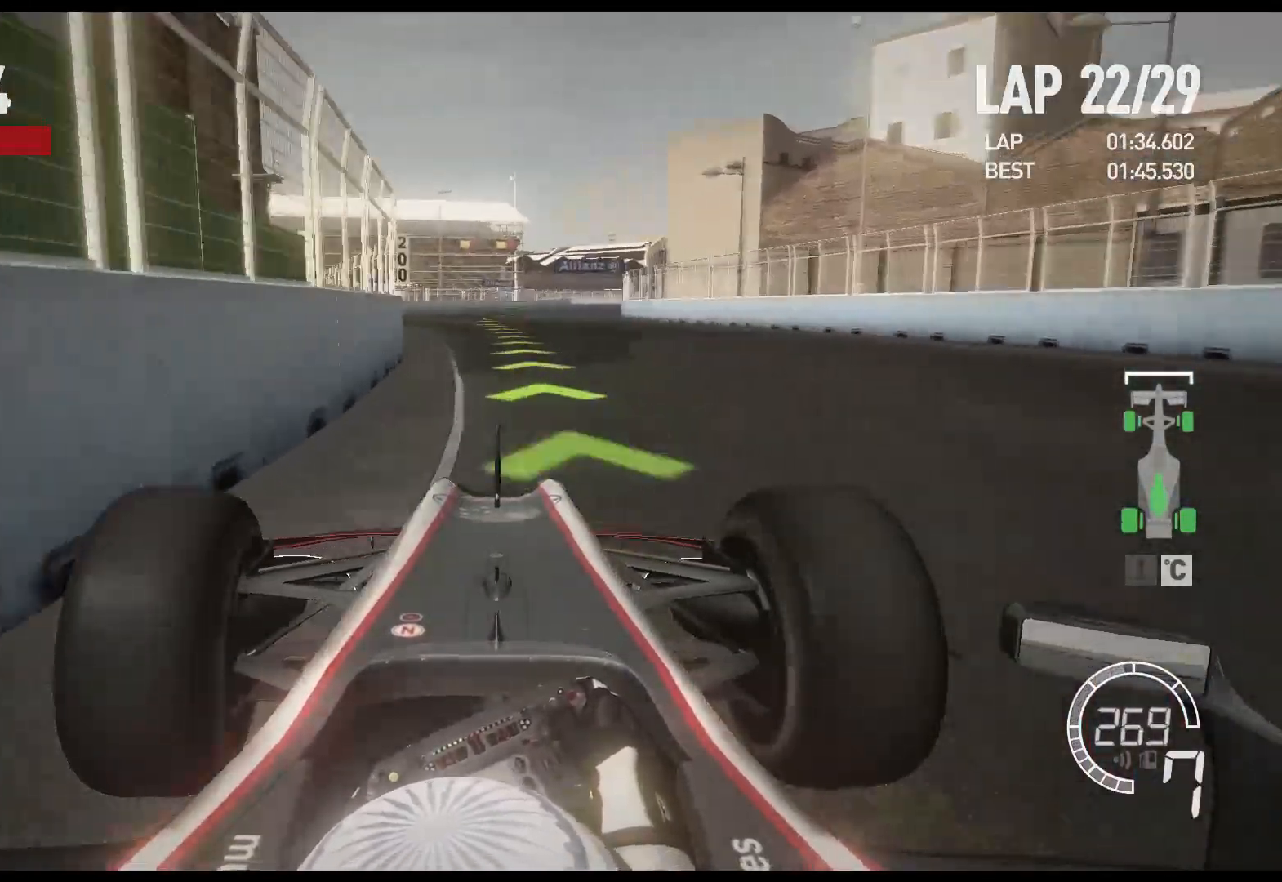
{"buttons": [], "left_stick": "right", "right_stick": "center", "events": [[150, "left_stick", "center"], [283, "left_stick", "right"], [417, "R2", "up"]]}
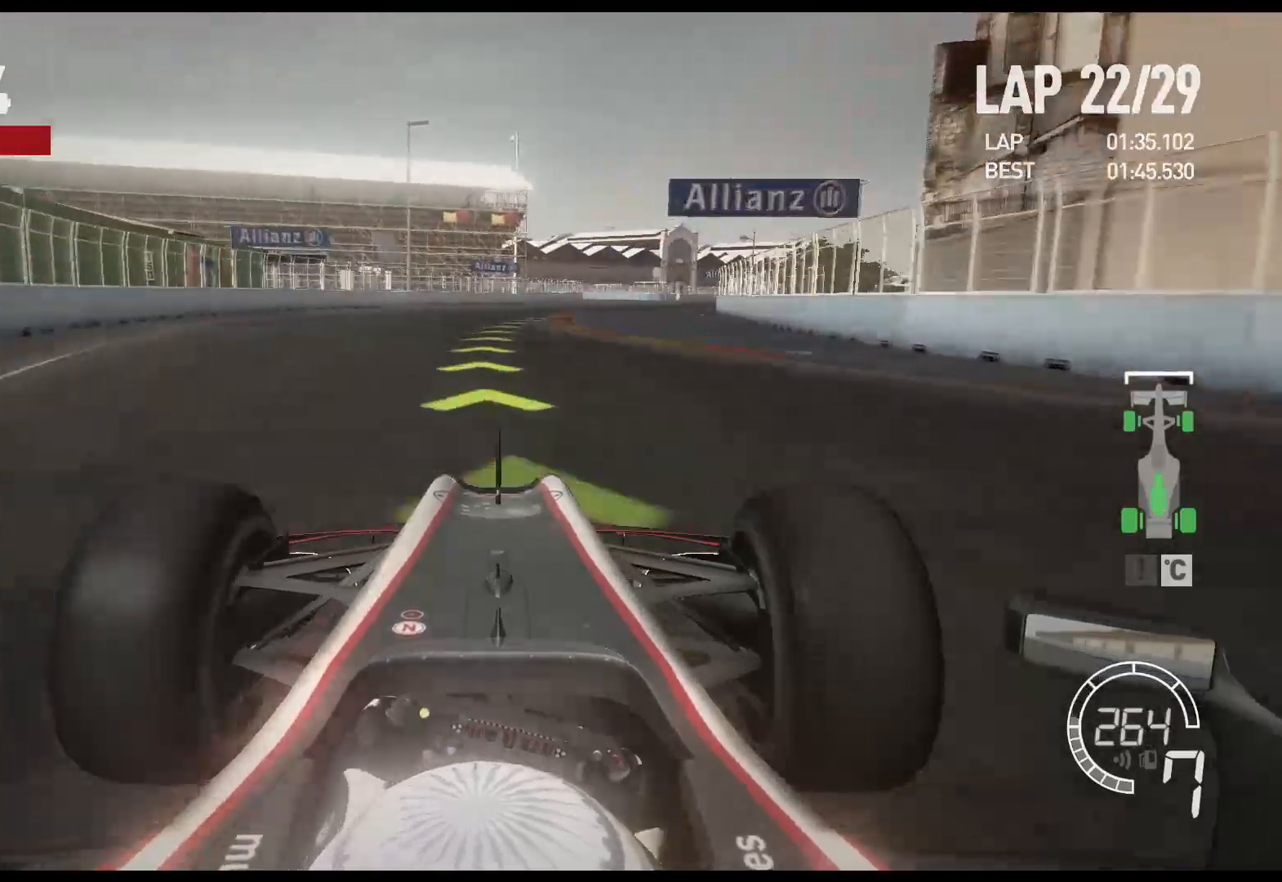
{"buttons": ["R2"], "left_stick": "right", "right_stick": "center", "events": [[433, "R2", "down"]]}
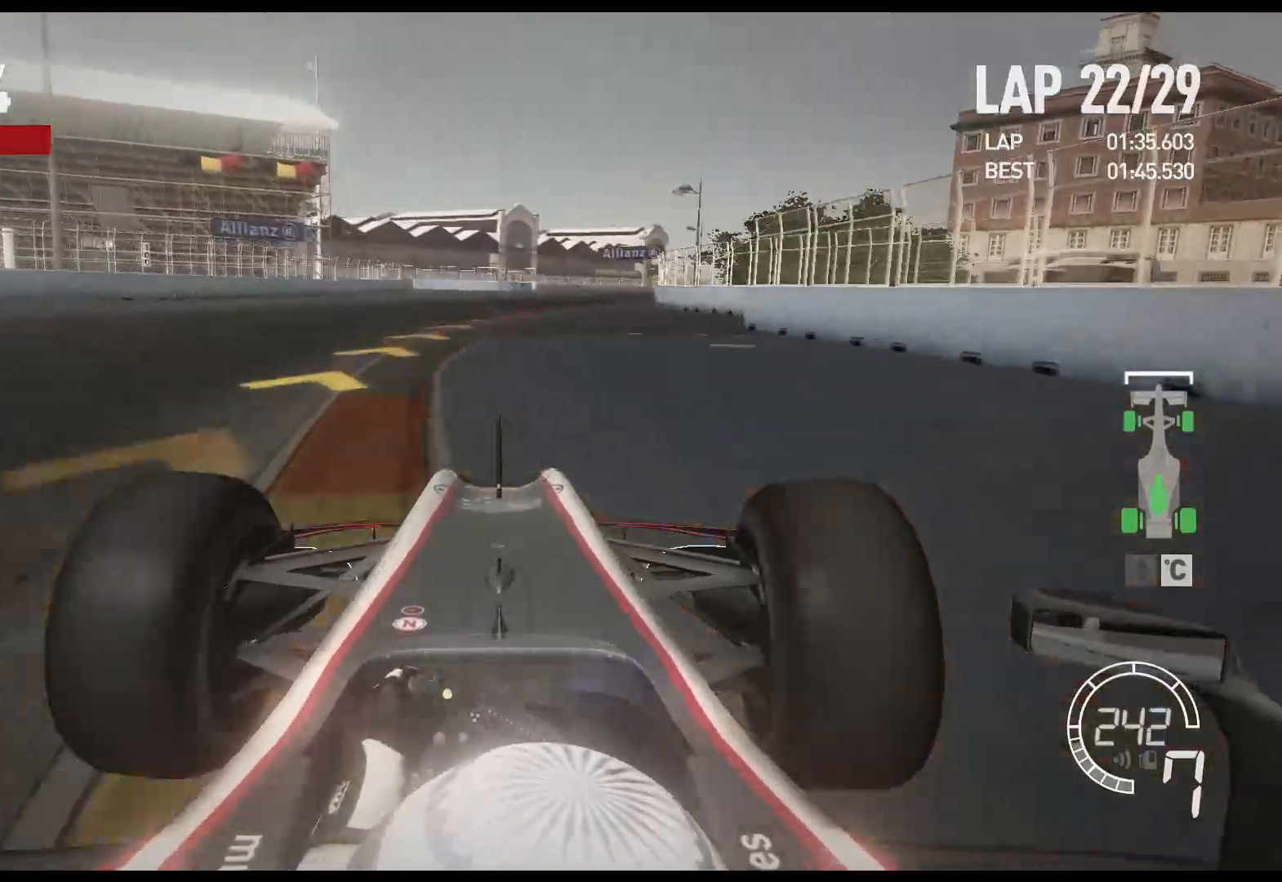
{"buttons": ["L2"], "left_stick": "right", "right_stick": "center", "events": [[400, "R2", "up"], [417, "L2", "down"]]}
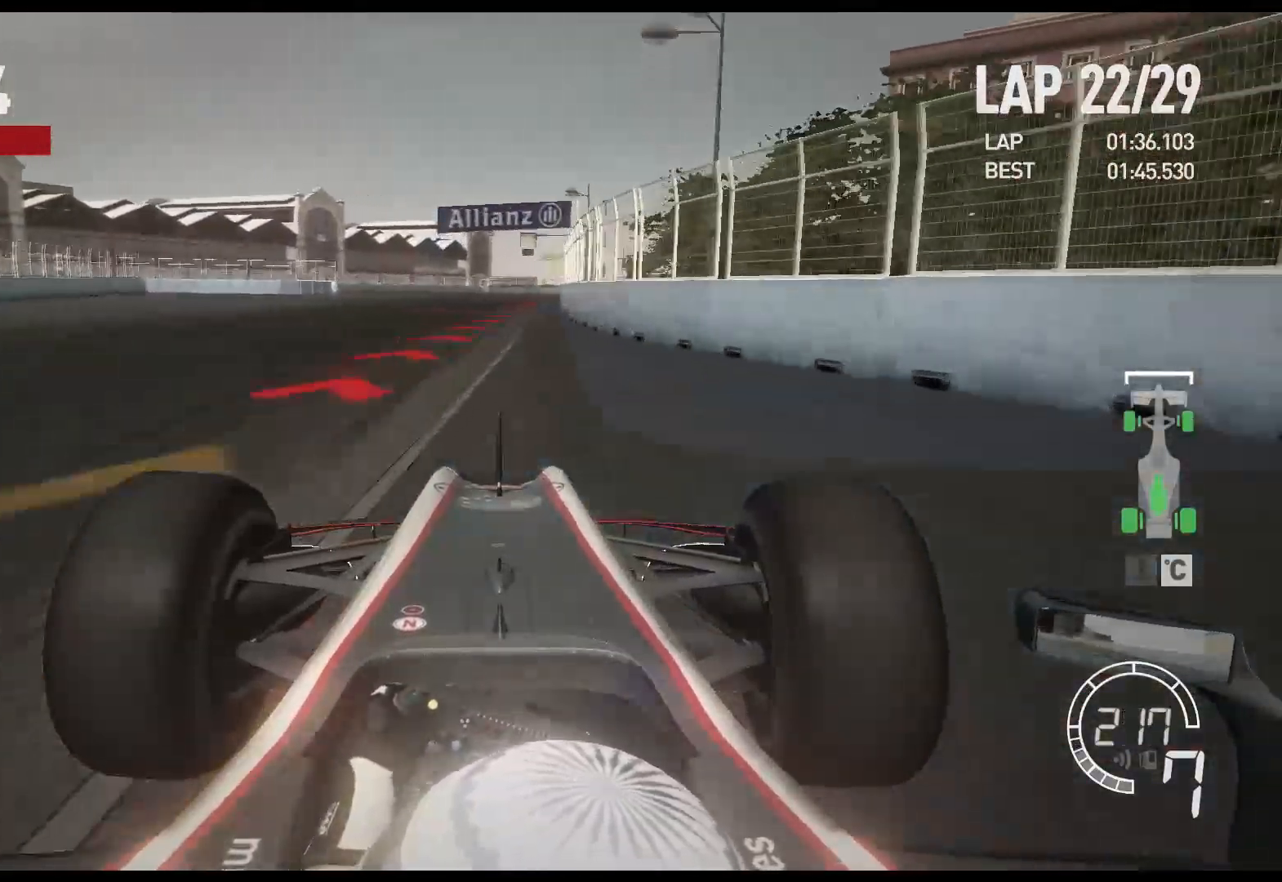
{"buttons": ["L2"], "left_stick": "center", "right_stick": "center", "events": [[100, "X", "down"], [183, "left_stick", "center"], [217, "L2", "up"], [233, "X", "up"], [350, "left_stick", "left"], [367, "L2", "down"], [483, "left_stick", "center"]]}
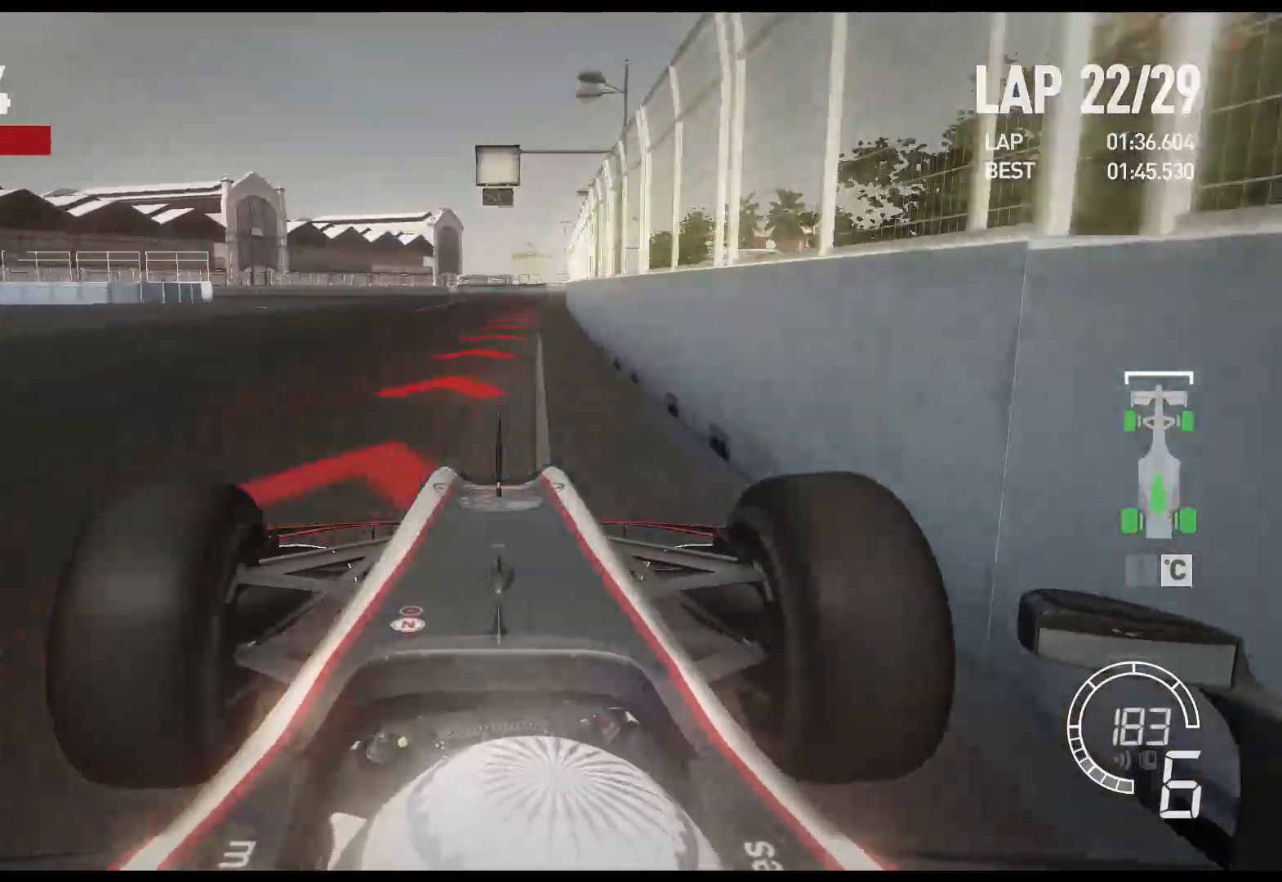
{"buttons": ["L2"], "left_stick": "center", "right_stick": "center", "events": [[83, "left_stick", "right"], [117, "X", "down"], [250, "X", "up"], [367, "left_stick", "center"]]}
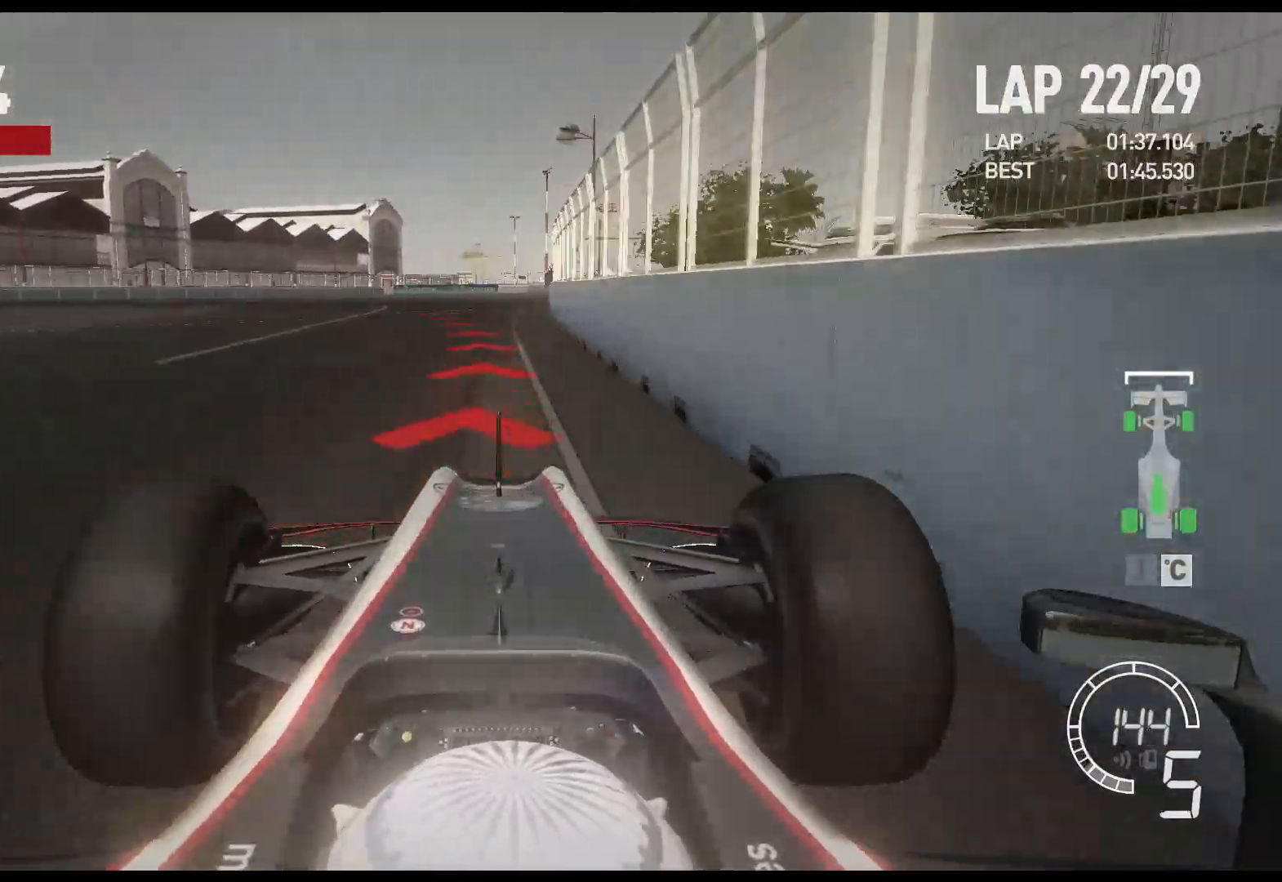
{"buttons": ["L2"], "left_stick": "left", "right_stick": "center", "events": [[100, "X", "down"], [217, "X", "up"], [283, "left_stick", "left"]]}
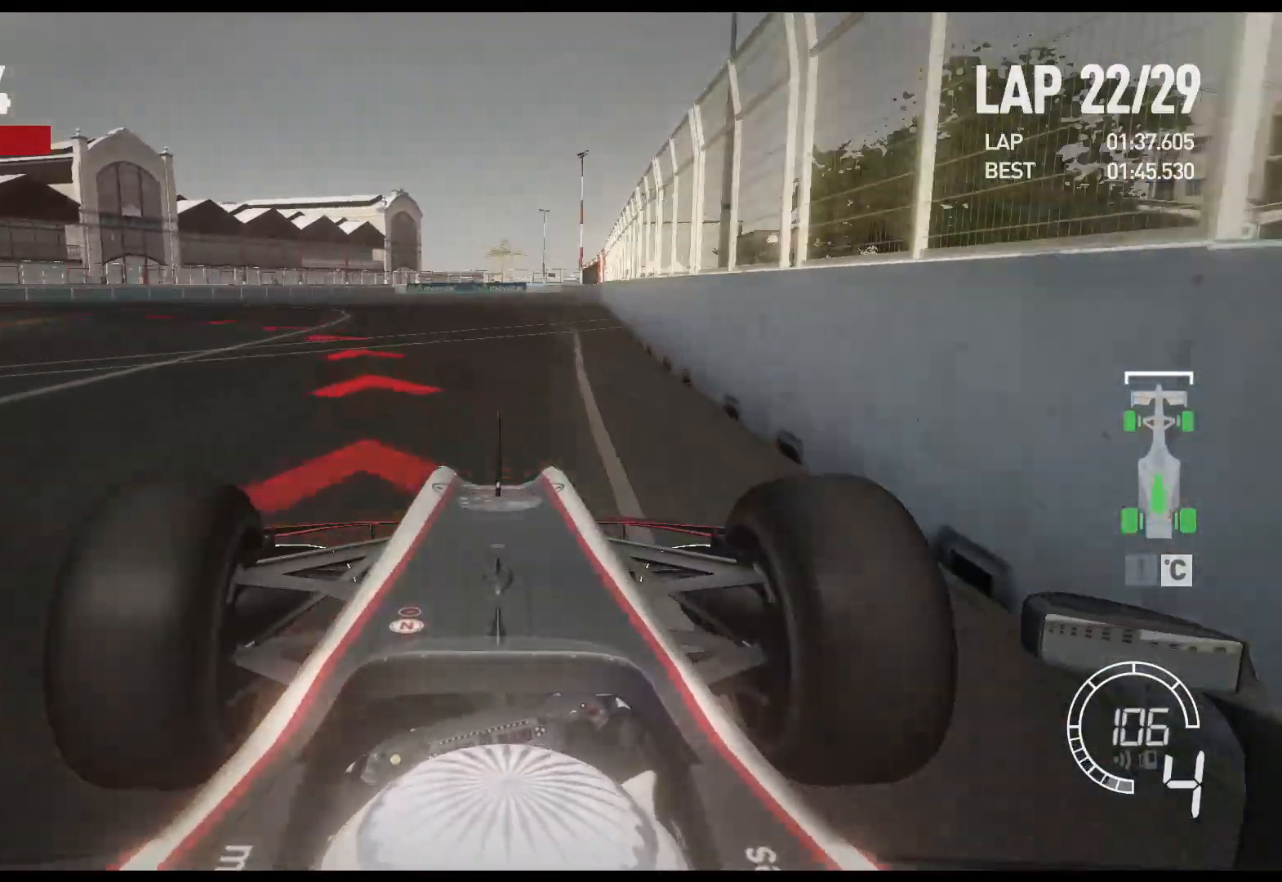
{"buttons": [], "left_stick": "left", "right_stick": "center", "events": [[33, "X", "down"], [150, "X", "up"], [233, "L2", "up"]]}
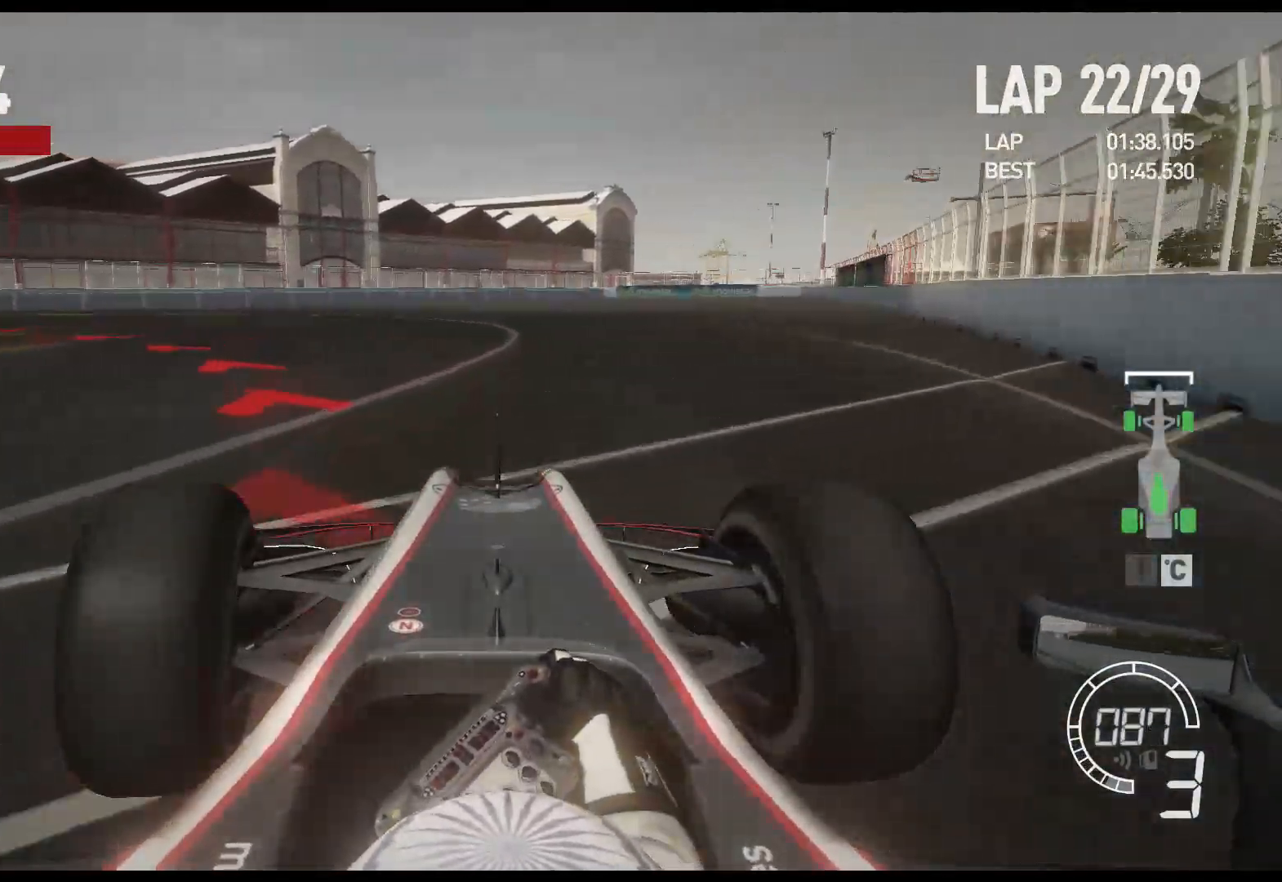
{"buttons": [], "left_stick": "left", "right_stick": "center", "events": [[150, "X", "down"], [283, "X", "up"]]}
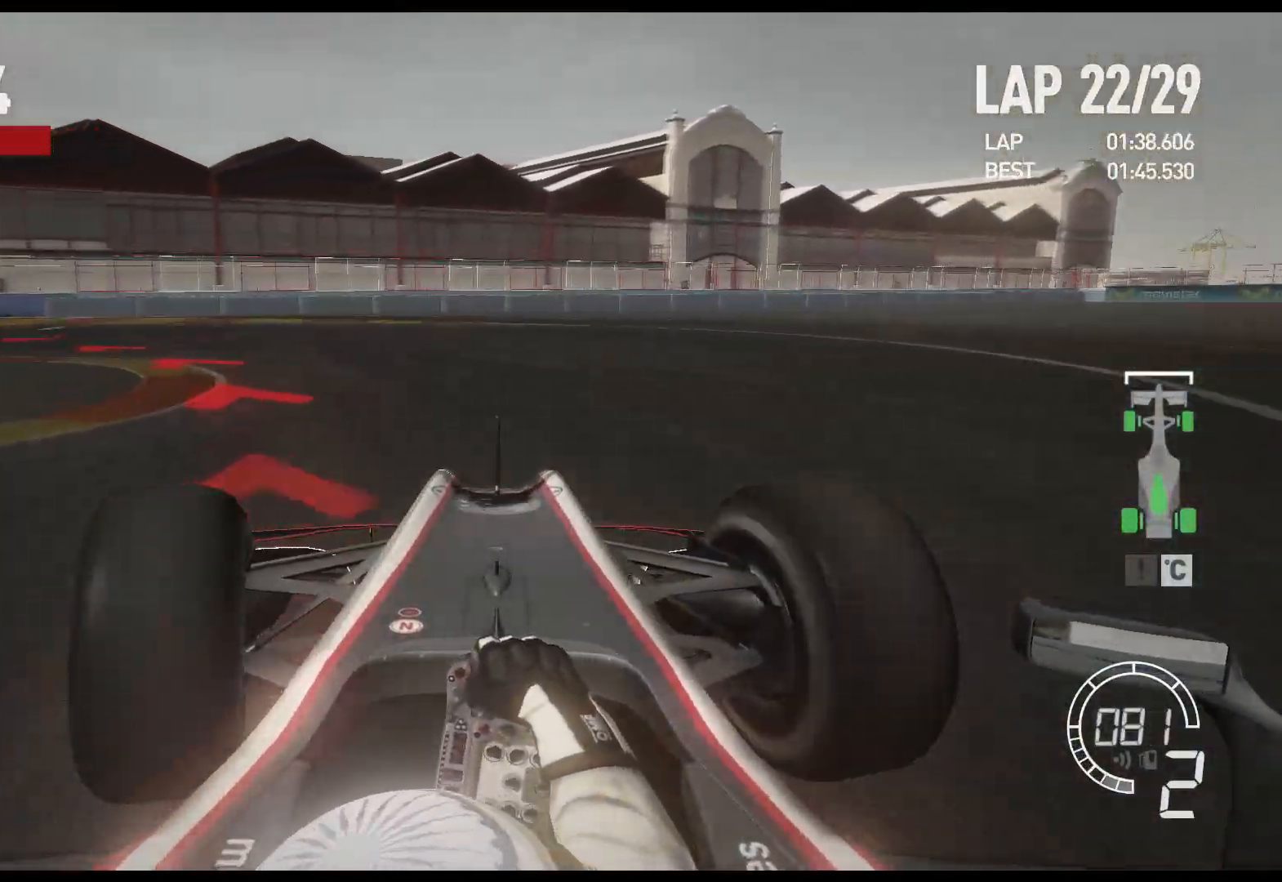
{"buttons": ["R2"], "left_stick": "left", "right_stick": "center", "events": [[250, "R2", "down"]]}
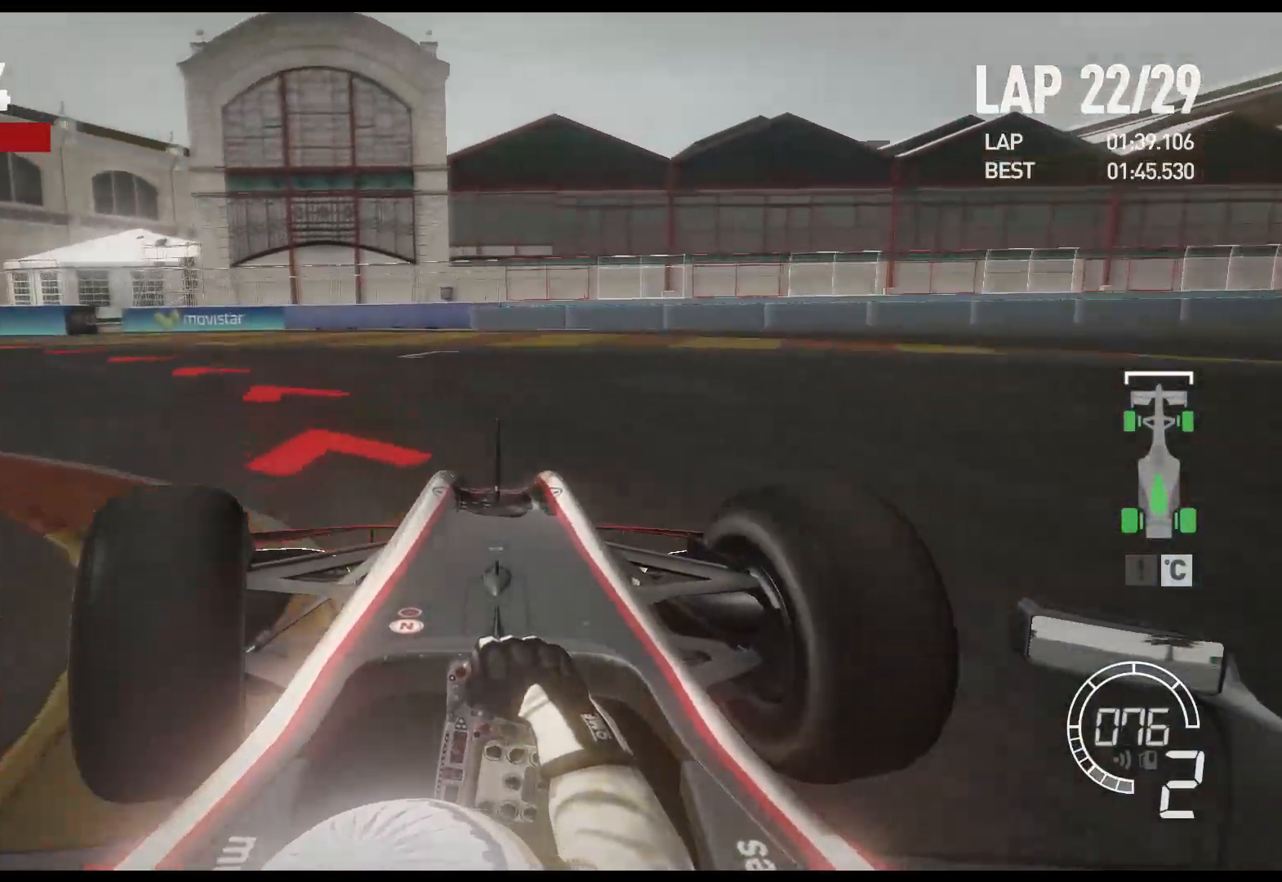
{"buttons": ["R2"], "left_stick": "left", "right_stick": "center", "events": []}
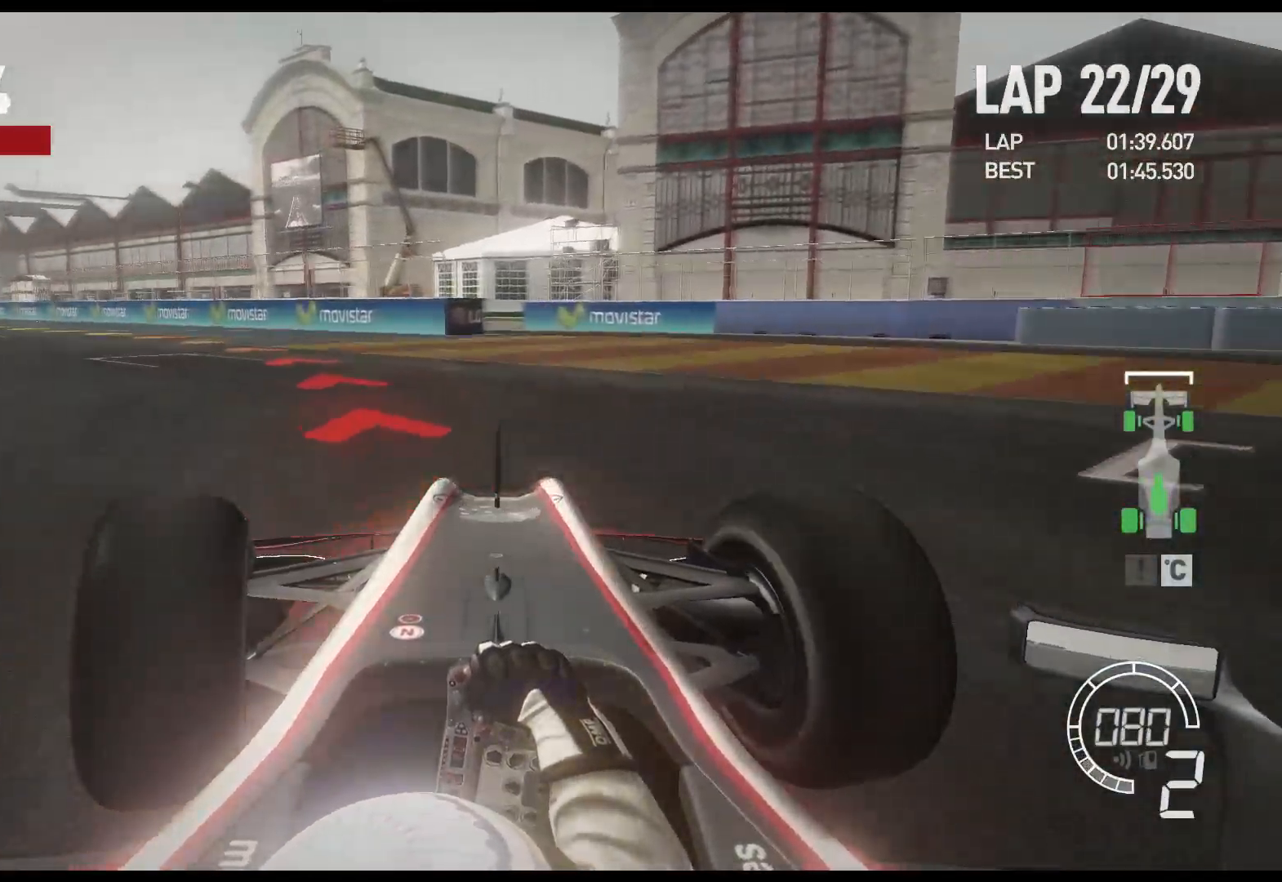
{"buttons": ["R2"], "left_stick": "left", "right_stick": "center", "events": []}
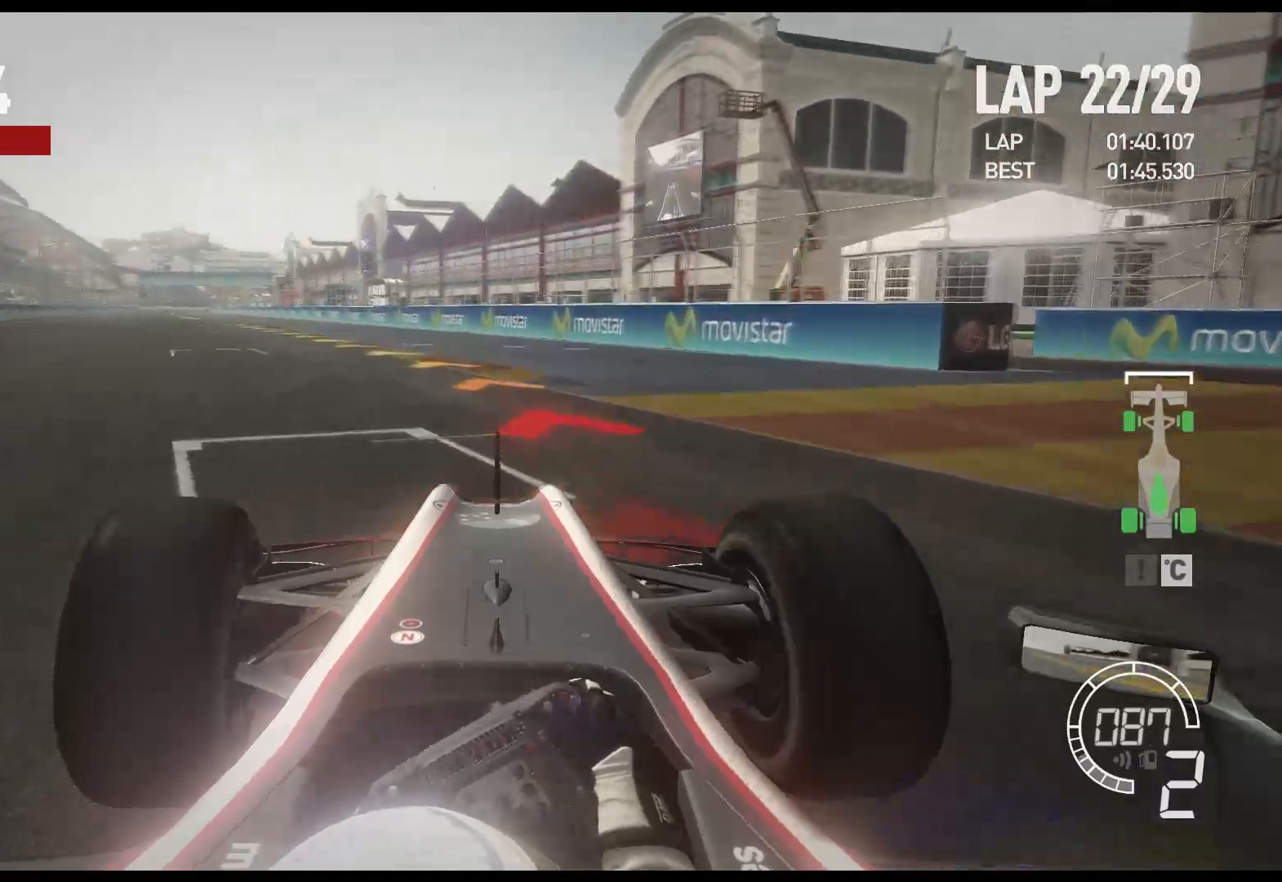
{"buttons": ["R2"], "left_stick": "left", "right_stick": "center", "events": []}
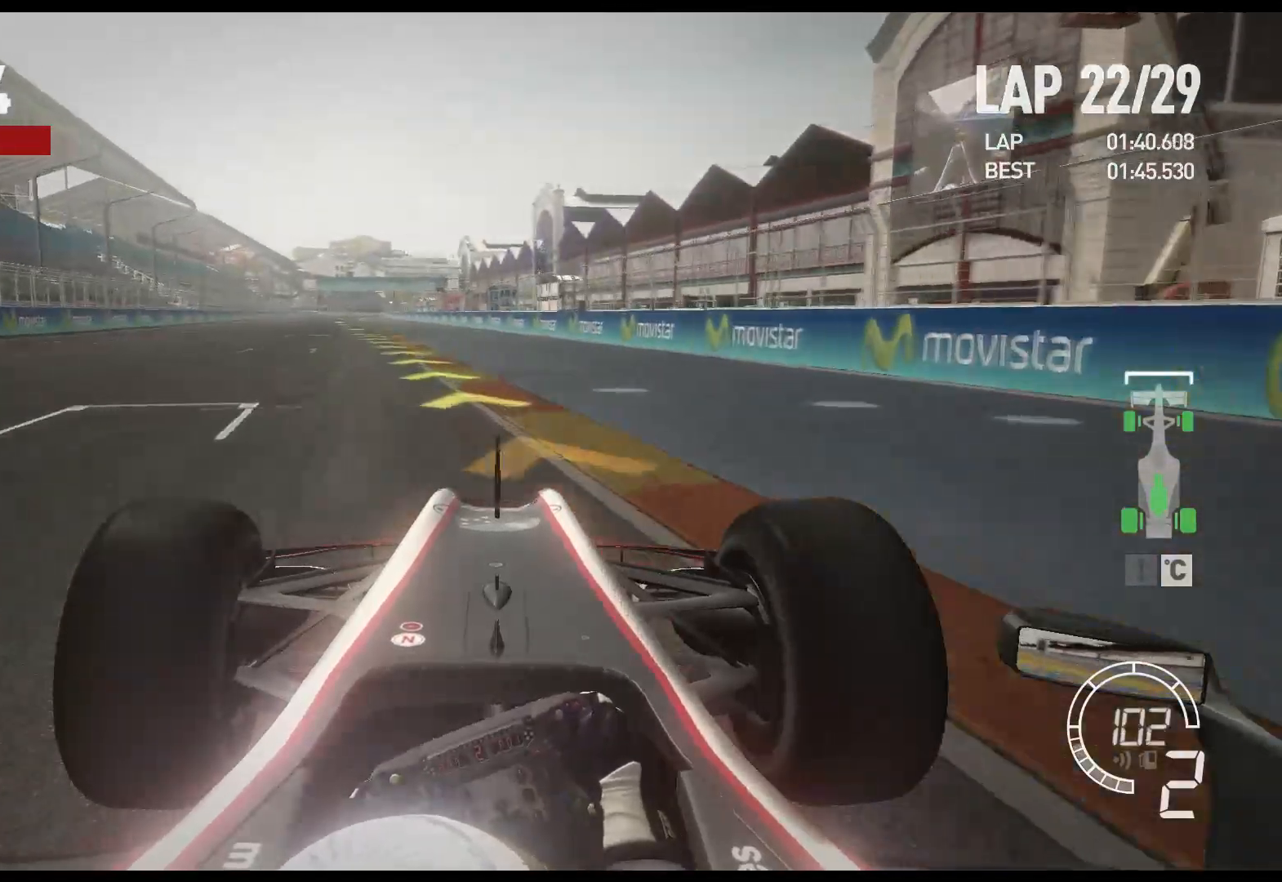
{"buttons": ["A", "R2"], "left_stick": "center", "right_stick": "center", "events": [[367, "A", "down"], [467, "left_stick", "center"]]}